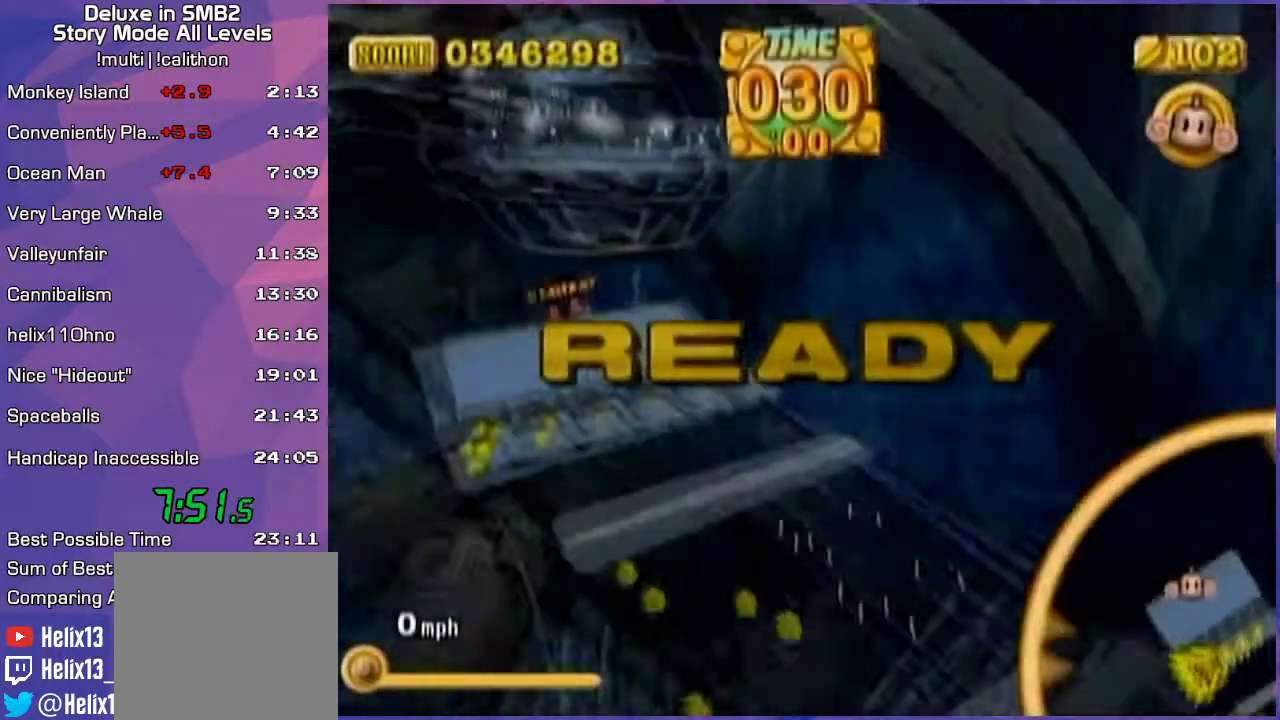
Gameplay with a controller (Nintendo layout); each line is a JSON object with the inputs held at the frame after it. "events" lists button and stick changes between this image and that frame as [ms after this image, input, new state], when the widget could be followed in between. Not read: L3 R3 X Y Z.
{"buttons": [], "left_stick": "up-left", "events": [[67, "A", "up"]]}
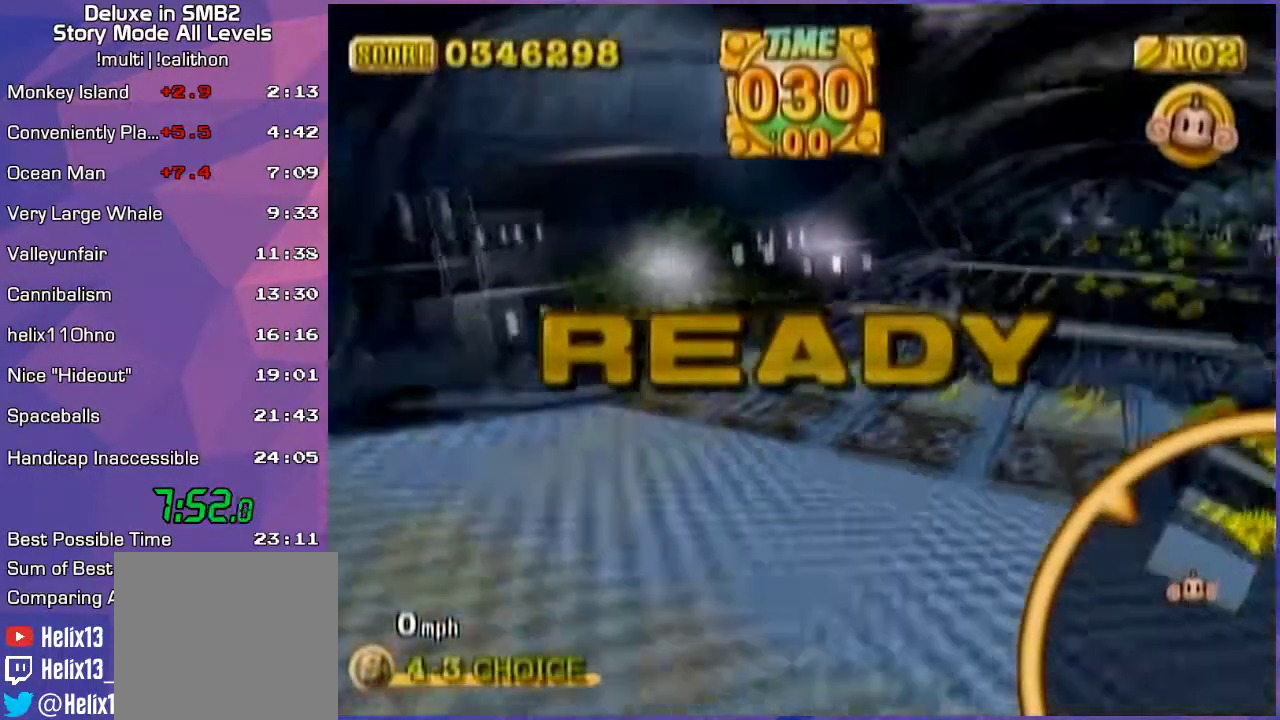
{"buttons": [], "left_stick": "up-left", "events": []}
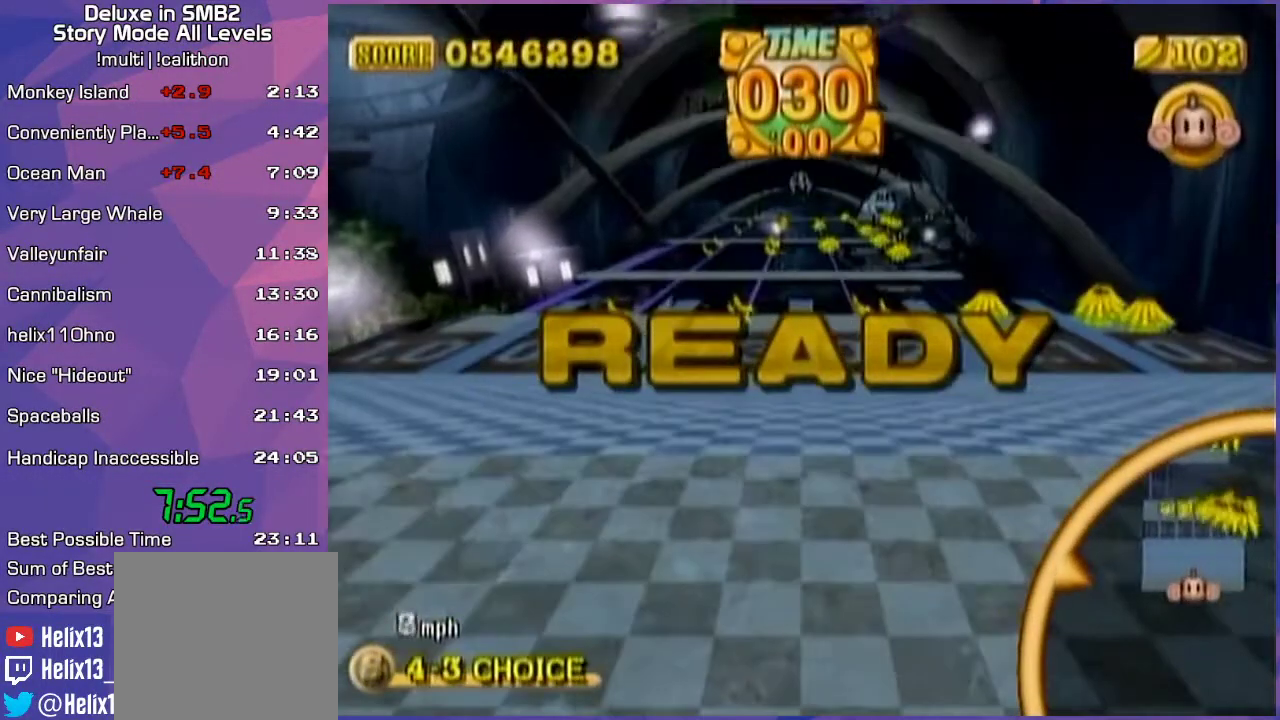
{"buttons": [], "left_stick": "up-left", "events": []}
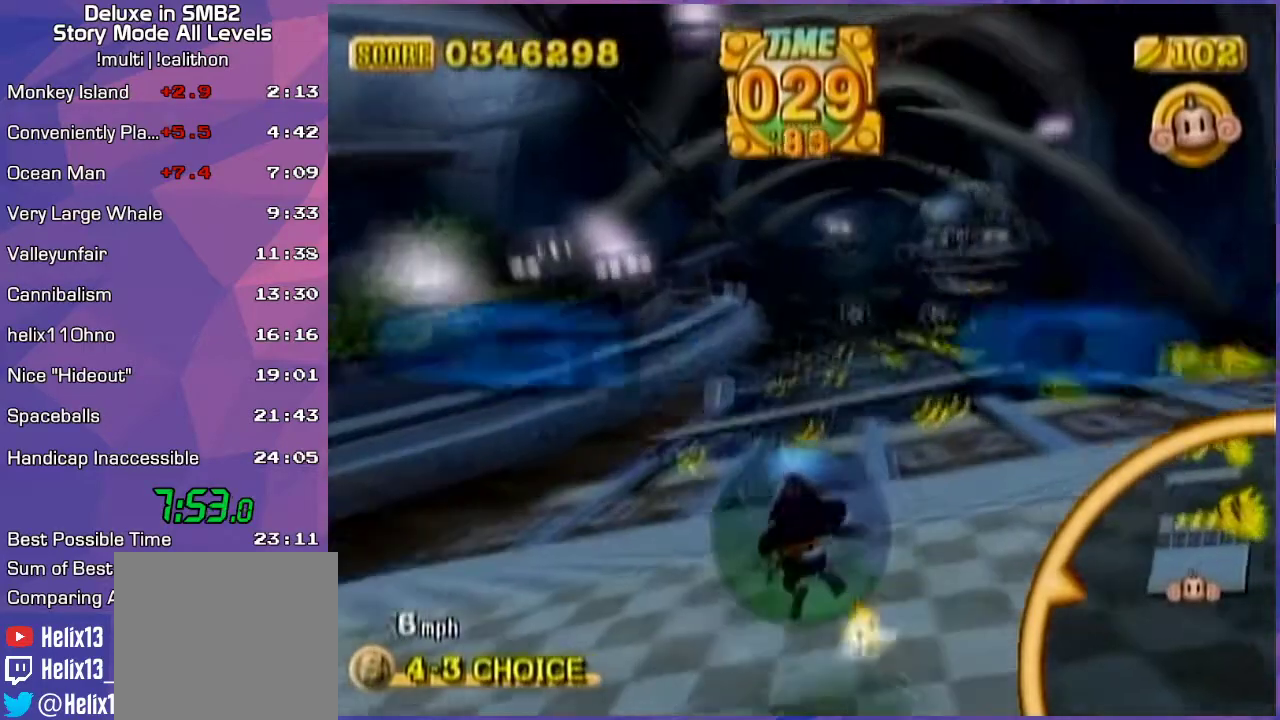
{"buttons": [], "left_stick": "up-right", "events": [[67, "left_stick", "up-right"]]}
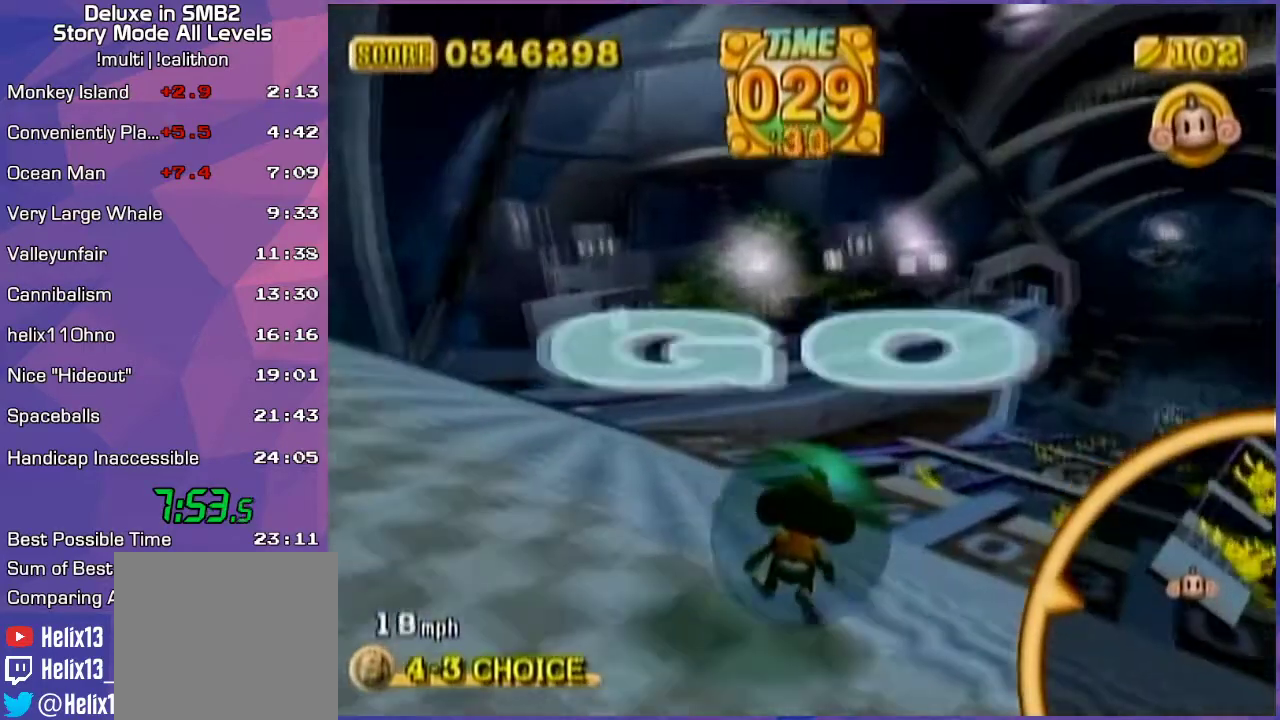
{"buttons": [], "left_stick": "up", "events": [[333, "left_stick", "up"]]}
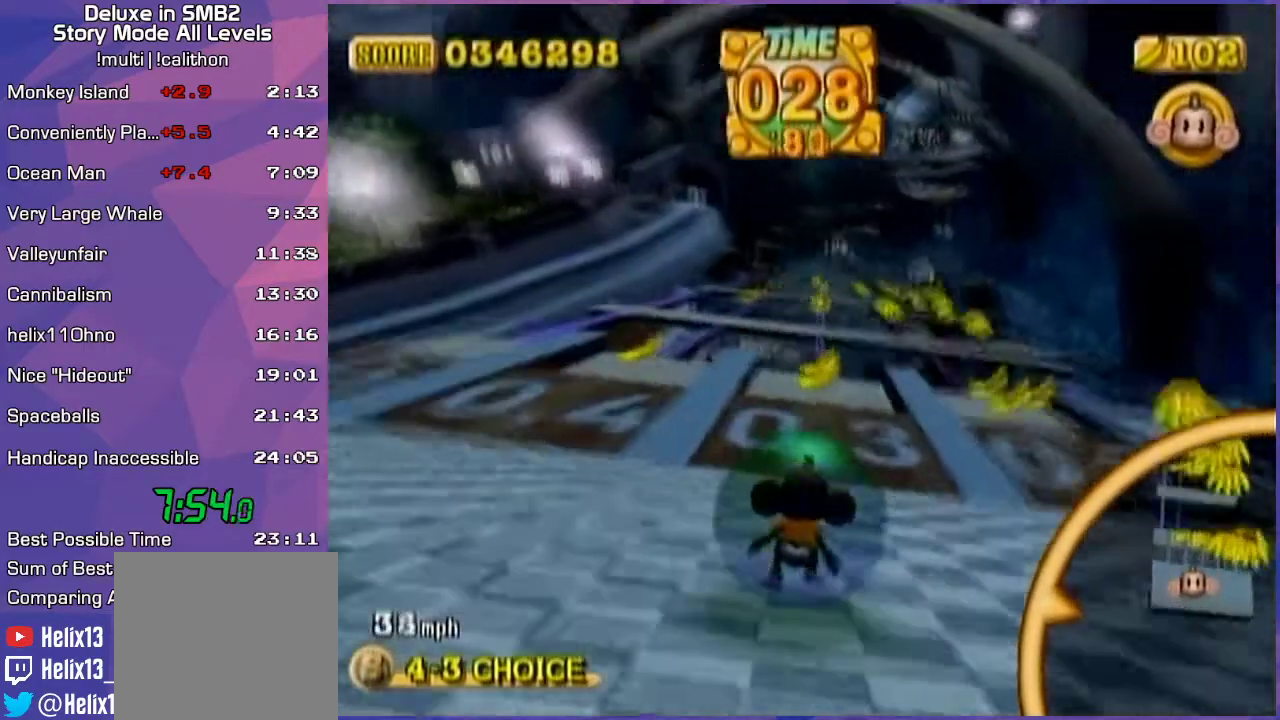
{"buttons": [], "left_stick": "up", "events": []}
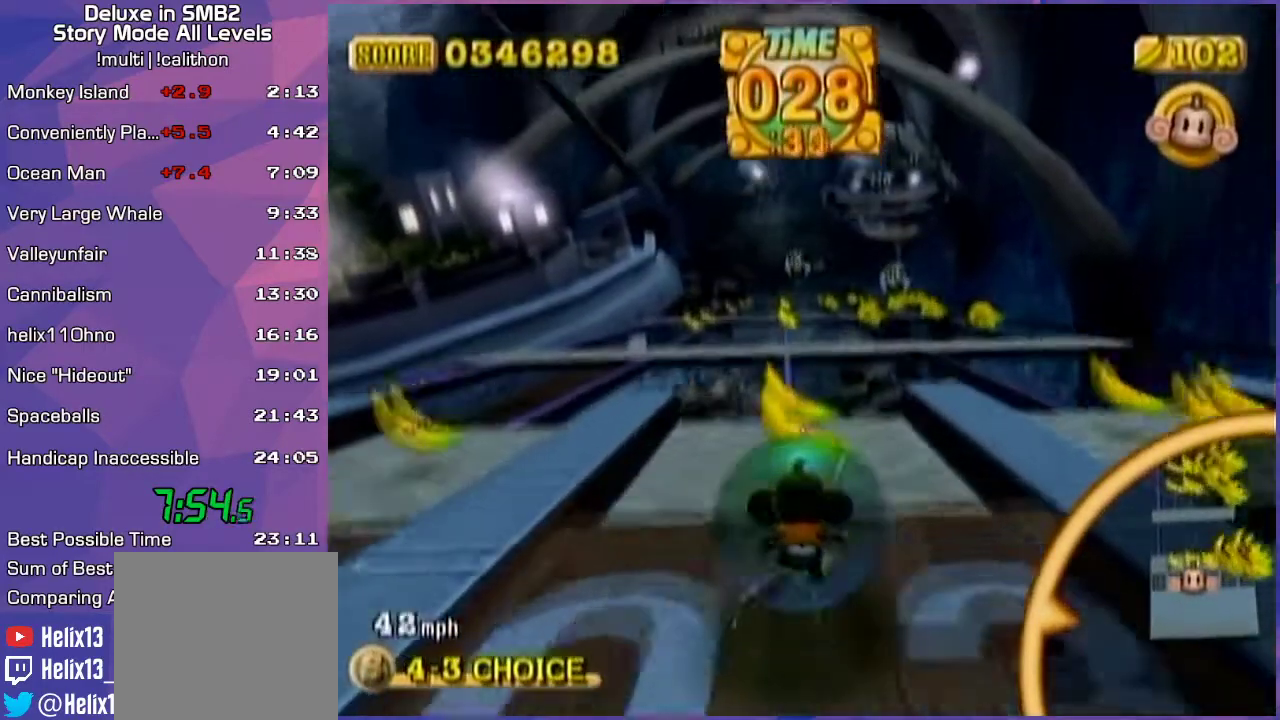
{"buttons": [], "left_stick": "up", "events": []}
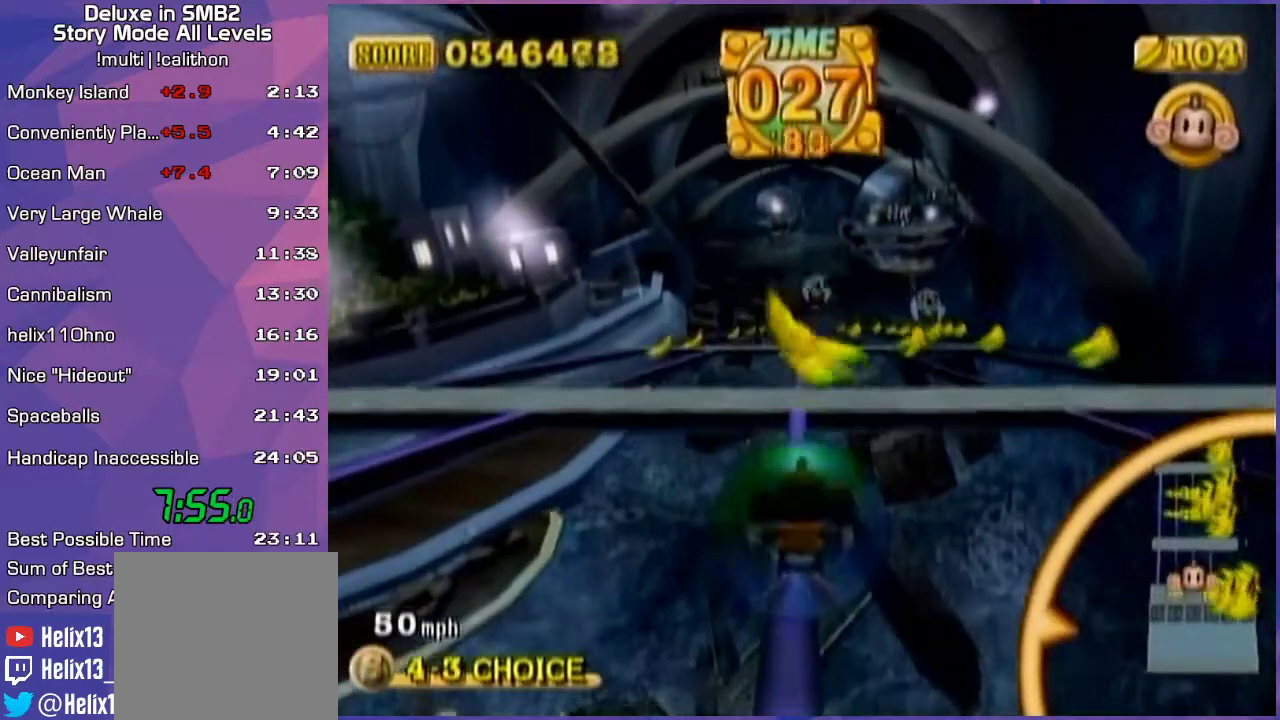
{"buttons": [], "left_stick": "up", "events": []}
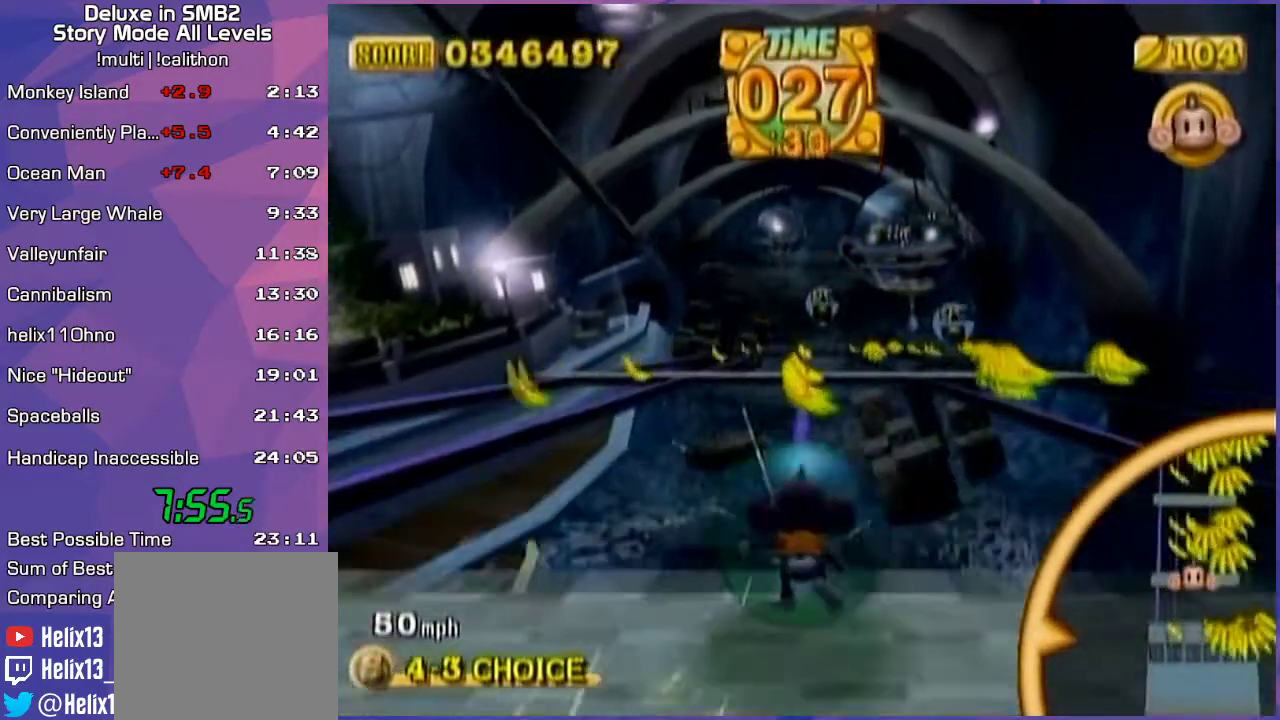
{"buttons": [], "left_stick": "up", "events": []}
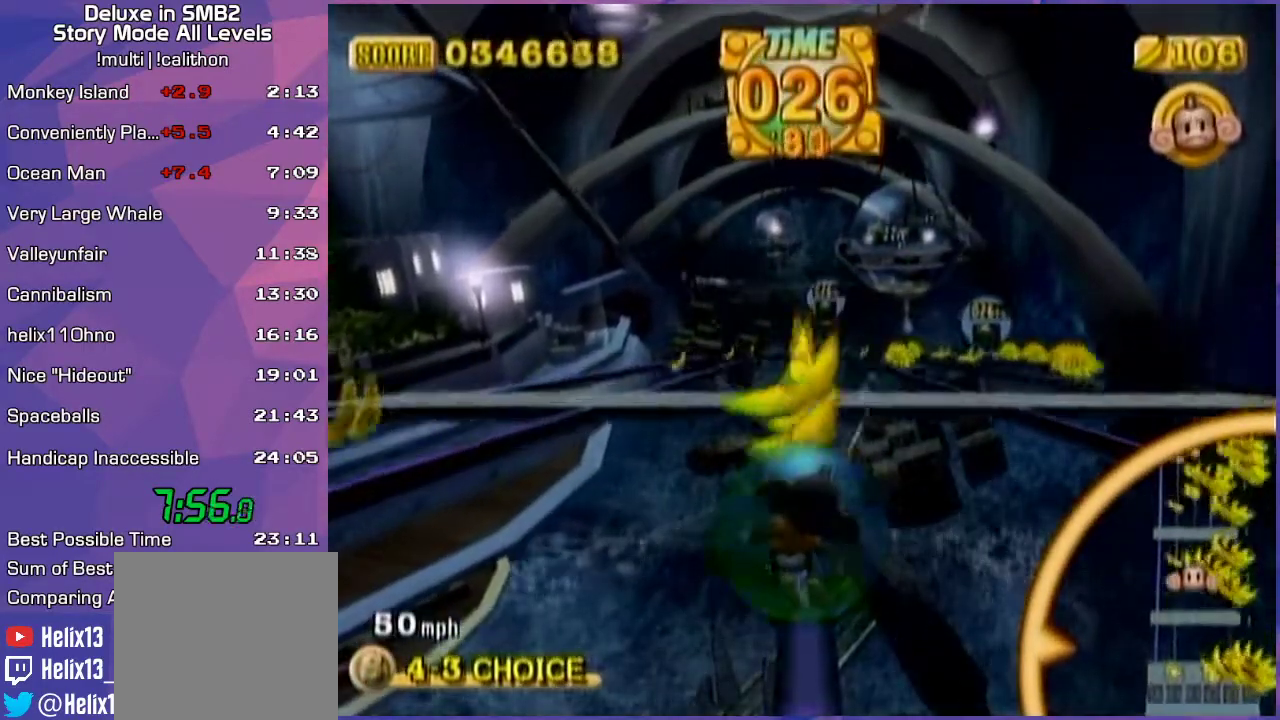
{"buttons": [], "left_stick": "up", "events": []}
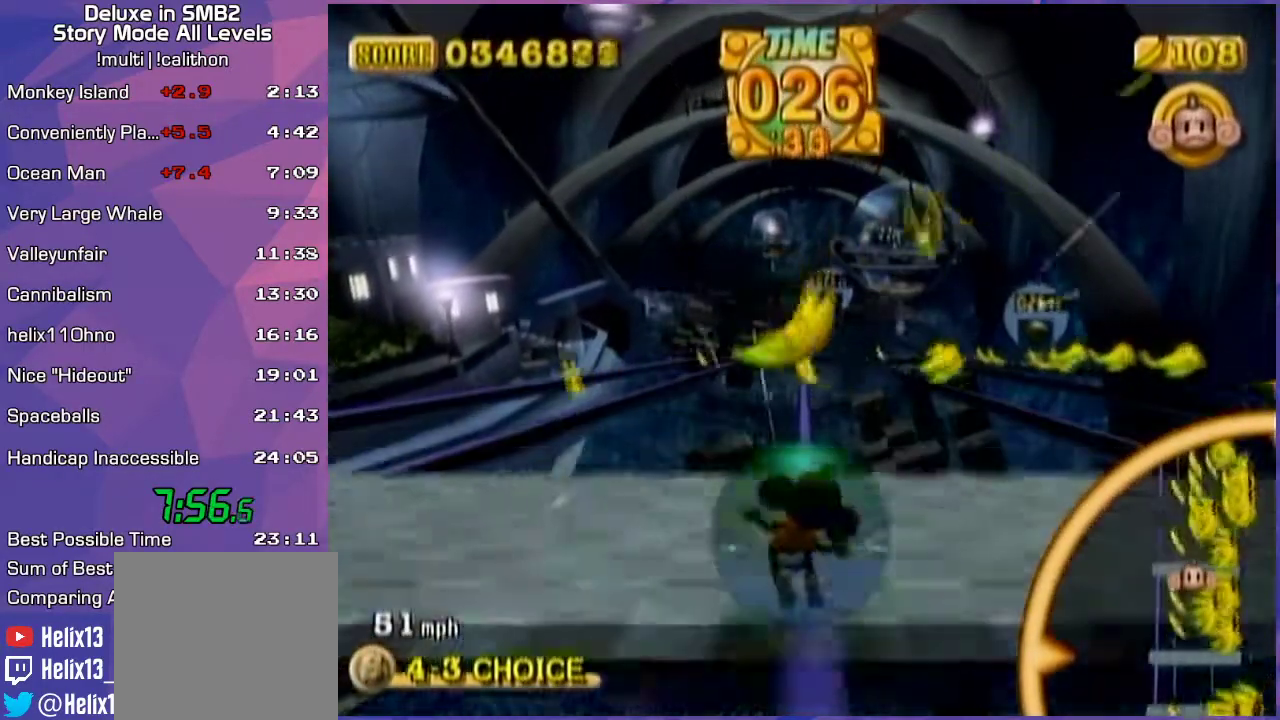
{"buttons": [], "left_stick": "up", "events": []}
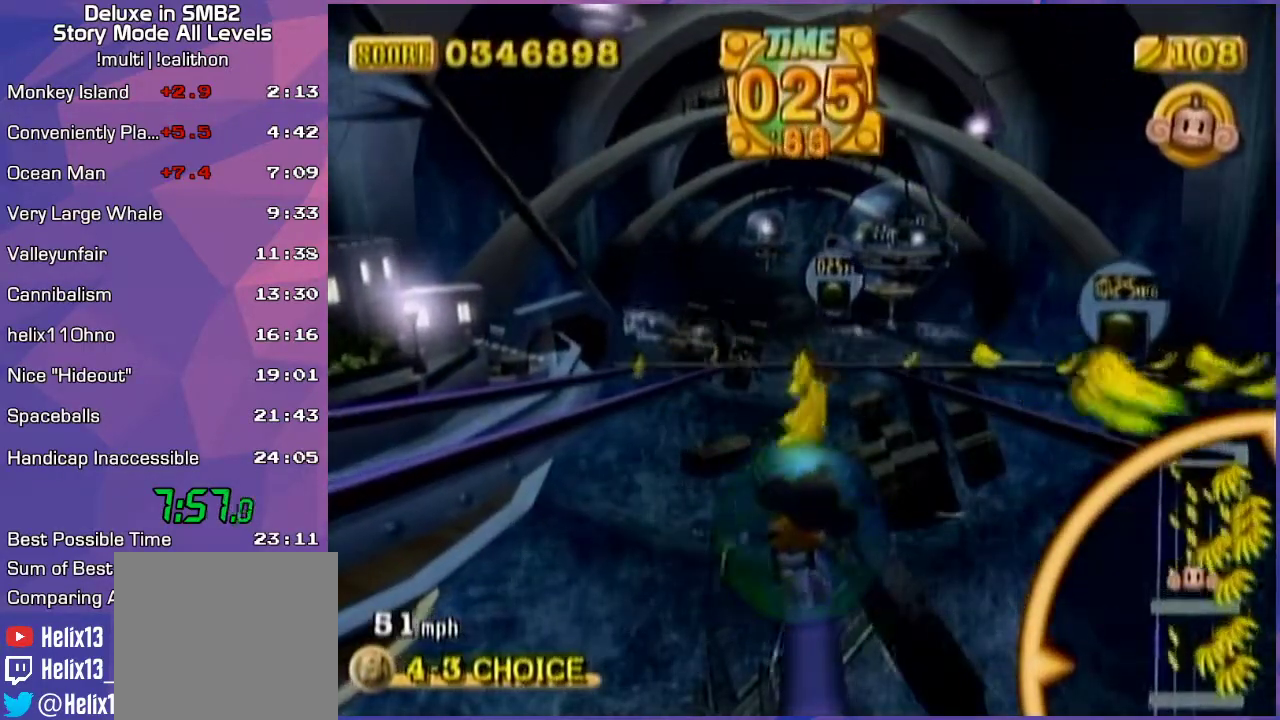
{"buttons": [], "left_stick": "up", "events": []}
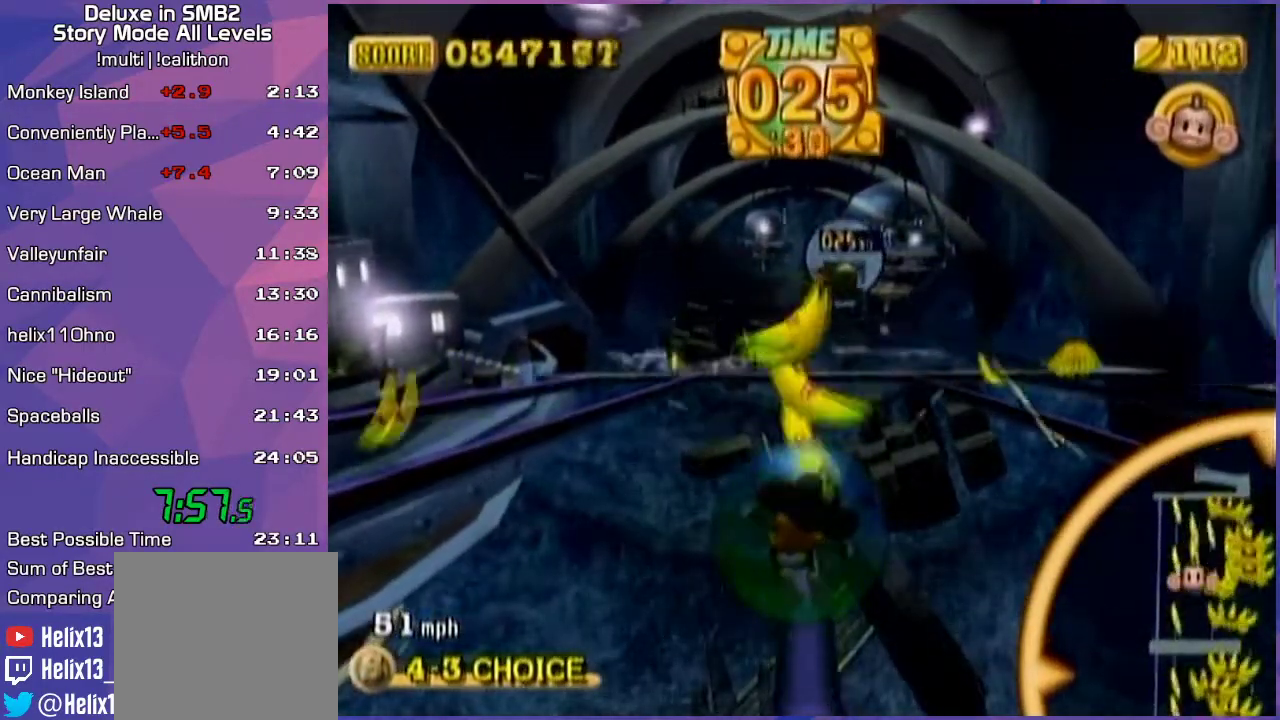
{"buttons": [], "left_stick": "up", "events": []}
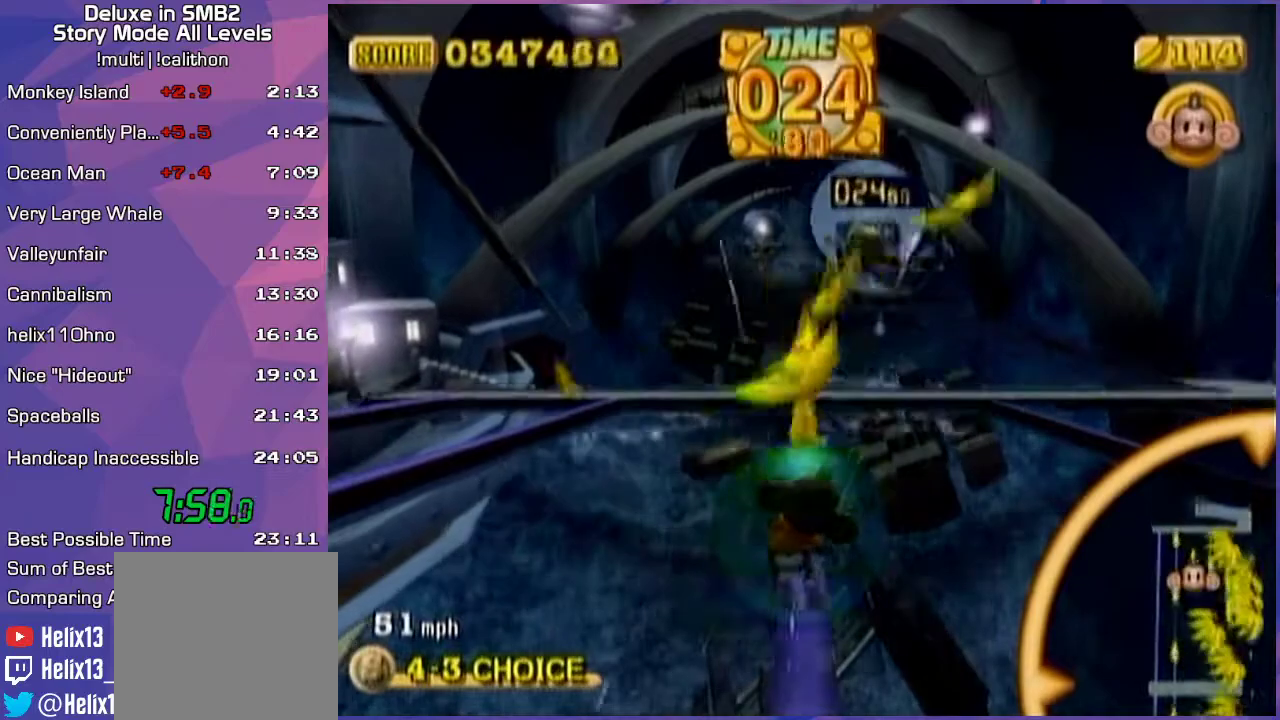
{"buttons": [], "left_stick": "up", "events": [[133, "left_stick", "up-right"], [483, "left_stick", "up"]]}
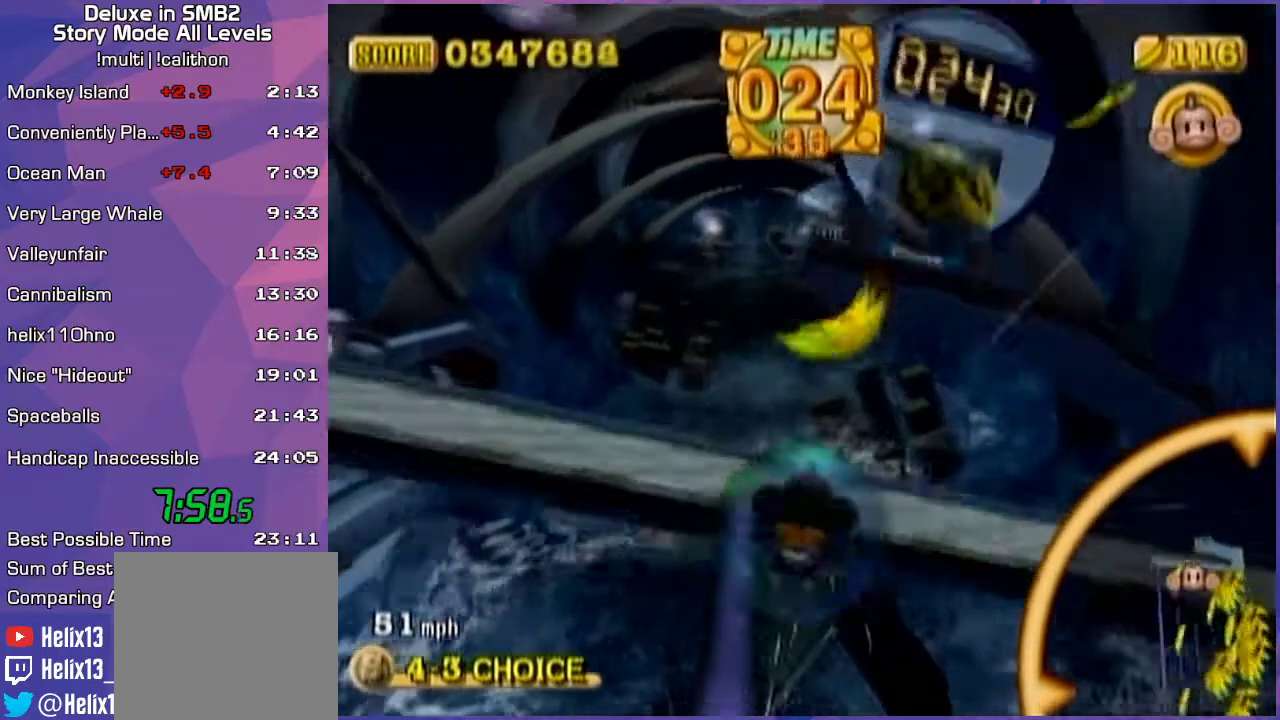
{"buttons": [], "left_stick": "up", "events": [[17, "left_stick", "up-left"], [167, "left_stick", "left"], [317, "left_stick", "up-left"], [450, "left_stick", "up"]]}
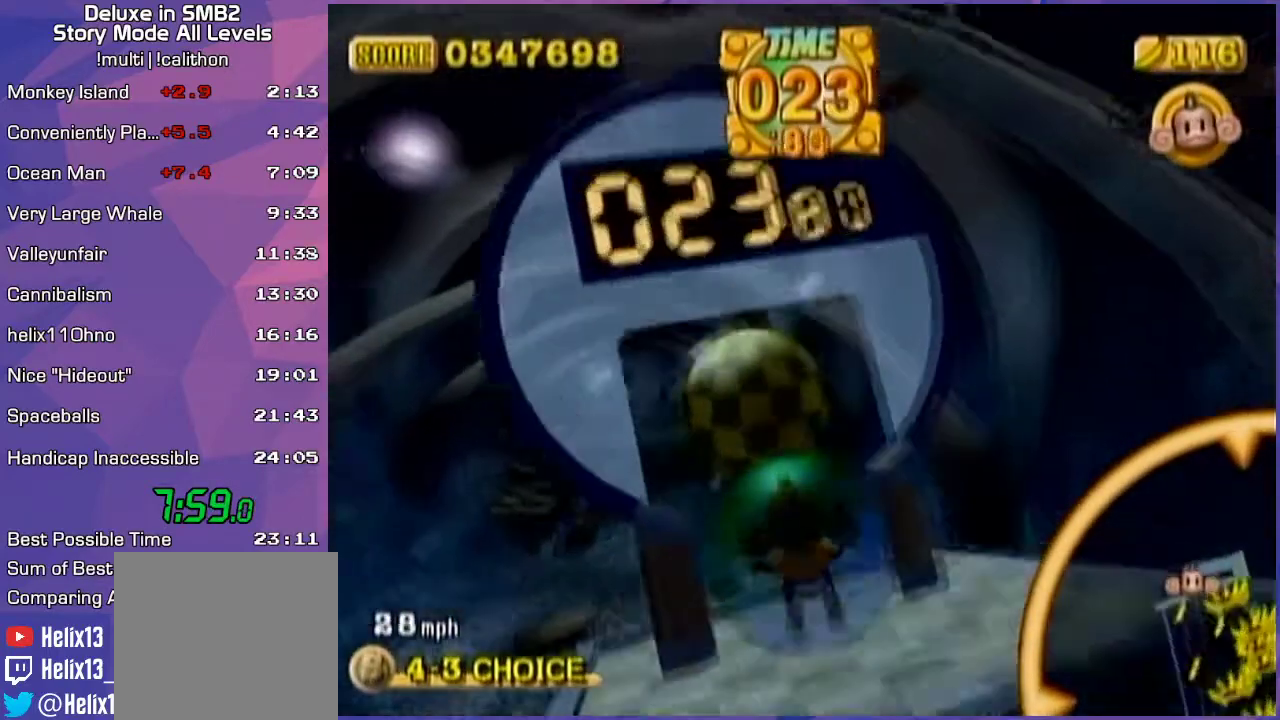
{"buttons": [], "left_stick": "up", "events": [[17, "left_stick", "up-right"], [167, "left_stick", "center"], [233, "left_stick", "up"], [317, "left_stick", "center"], [433, "left_stick", "up"]]}
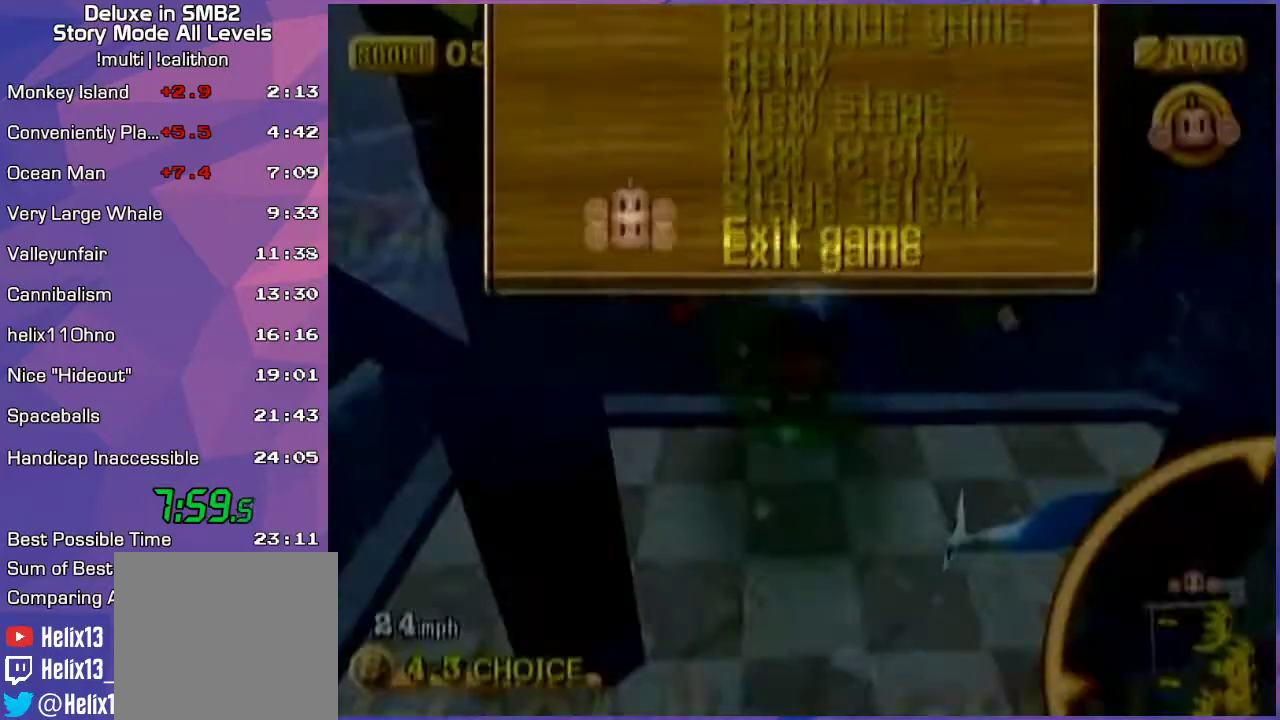
{"buttons": [], "left_stick": "center", "events": [[83, "left_stick", "center"]]}
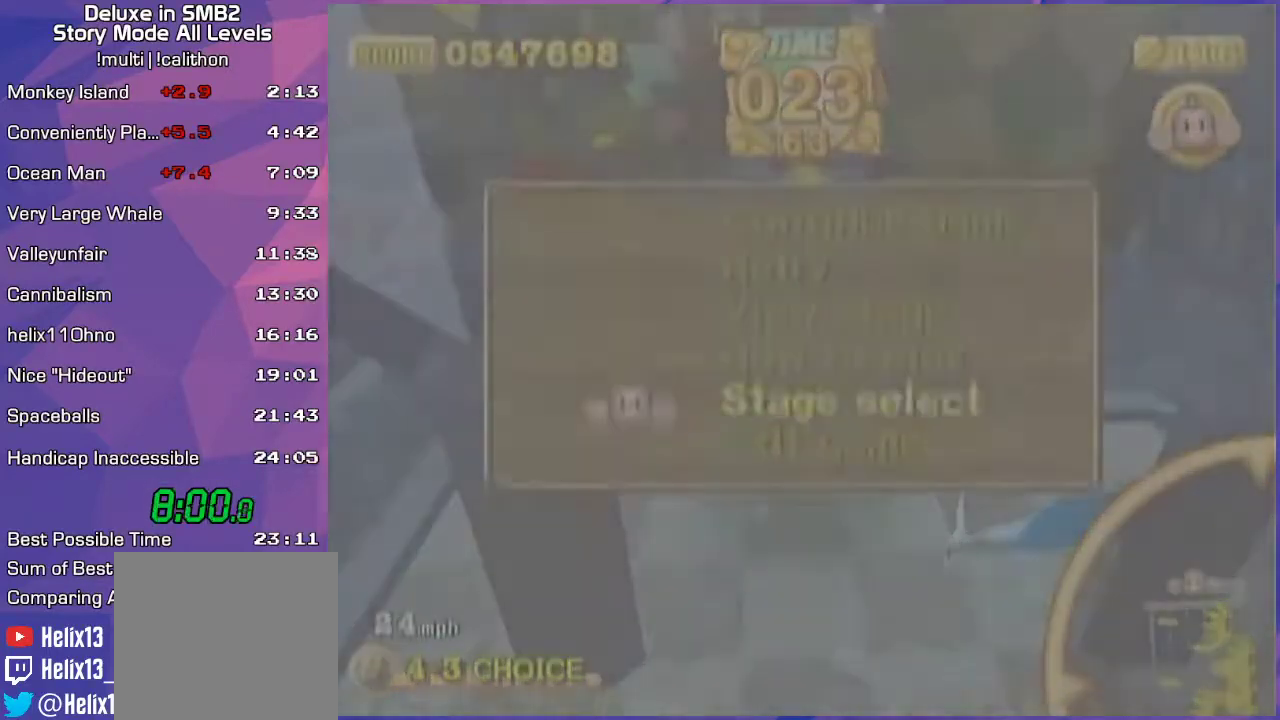
{"buttons": [], "left_stick": "center", "events": [[33, "START", "down"], [100, "START", "up"], [283, "A", "down"], [417, "A", "up"]]}
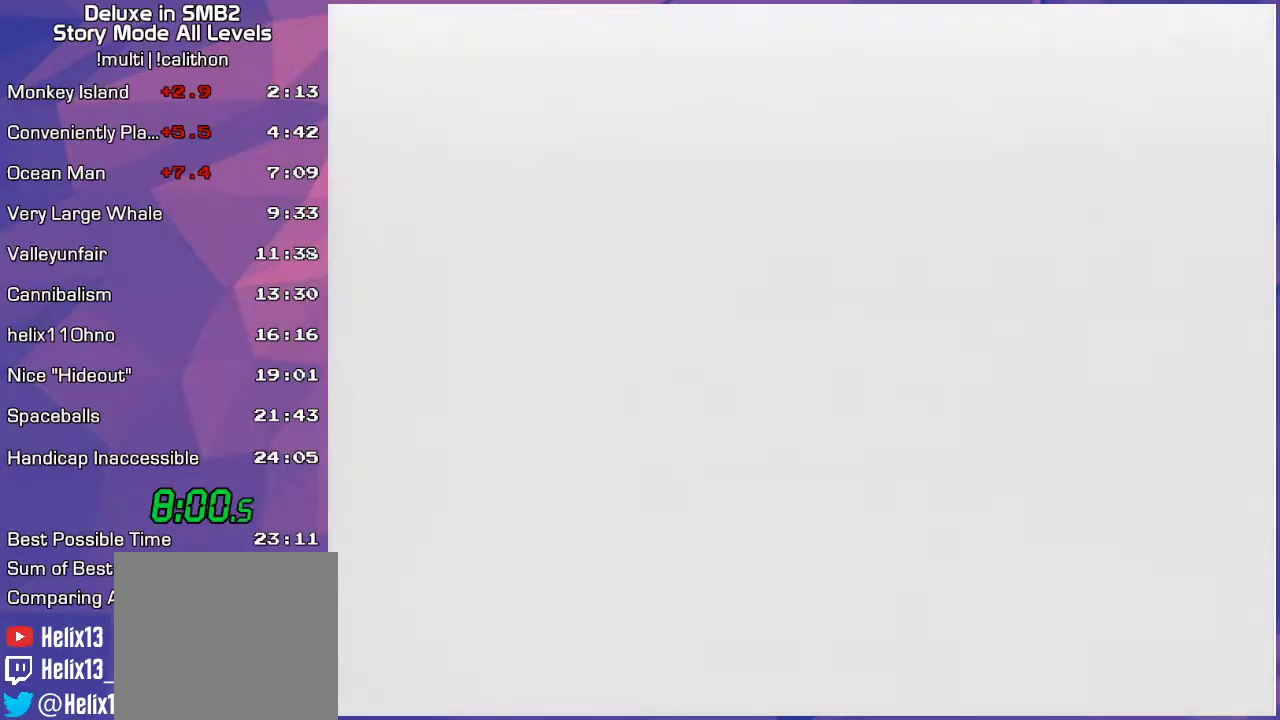
{"buttons": [], "left_stick": "center", "events": []}
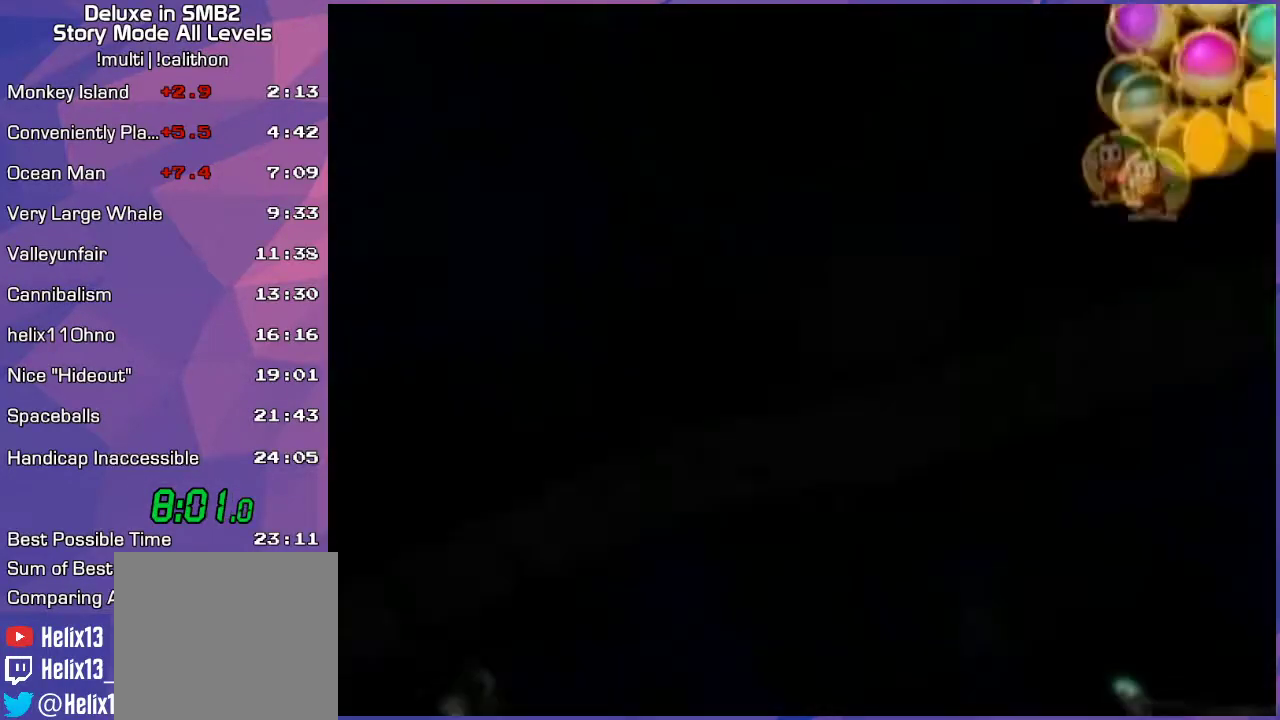
{"buttons": [], "left_stick": "center", "events": []}
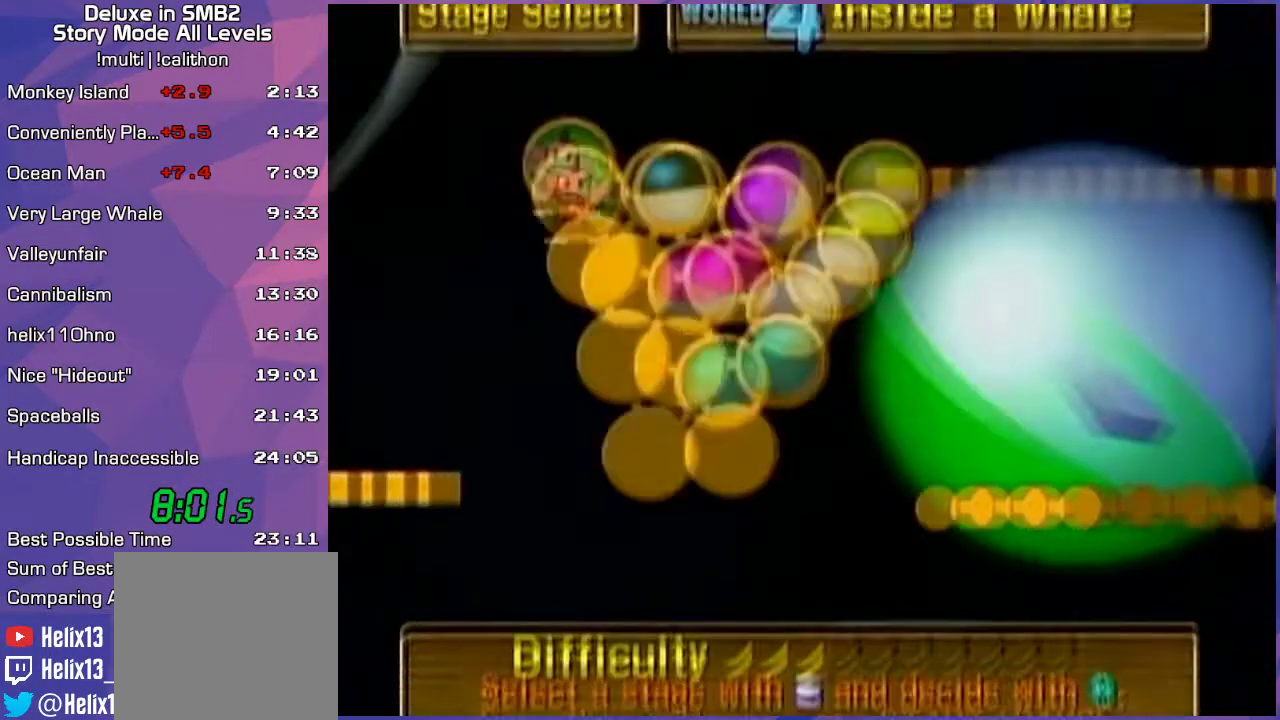
{"buttons": [], "left_stick": "center", "events": []}
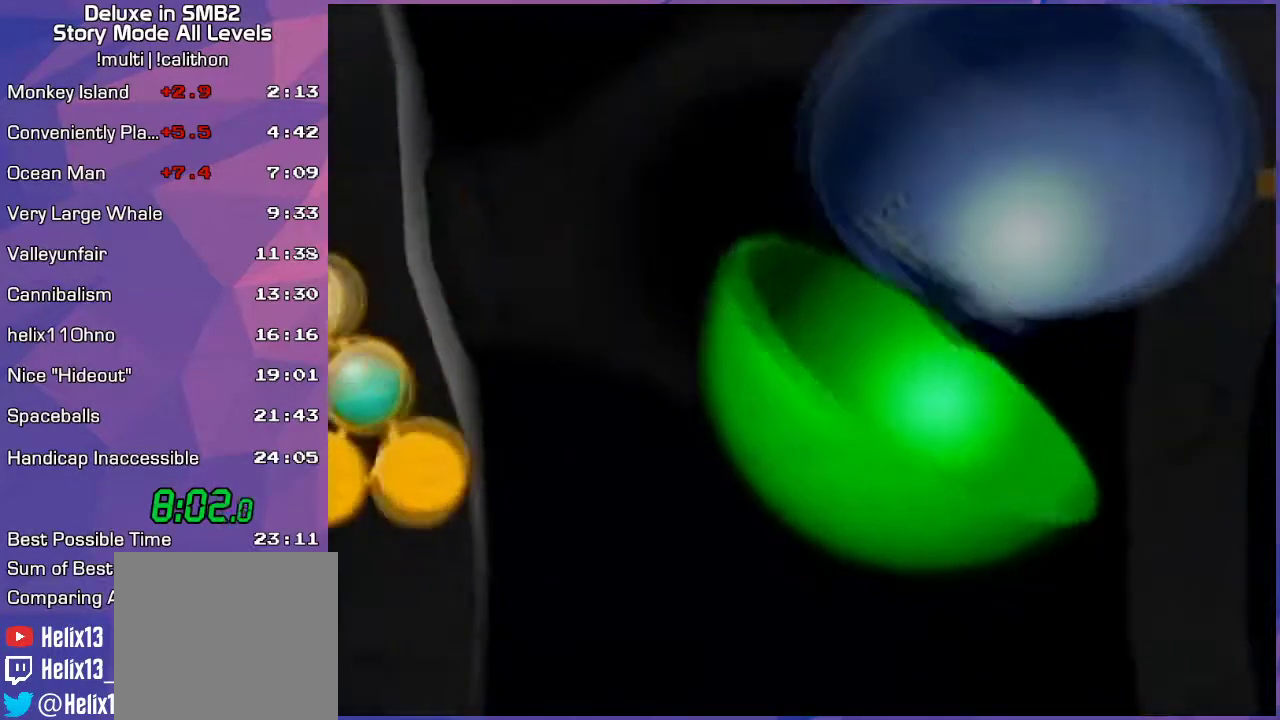
{"buttons": [], "left_stick": "center", "events": [[417, "A", "down"], [467, "A", "up"]]}
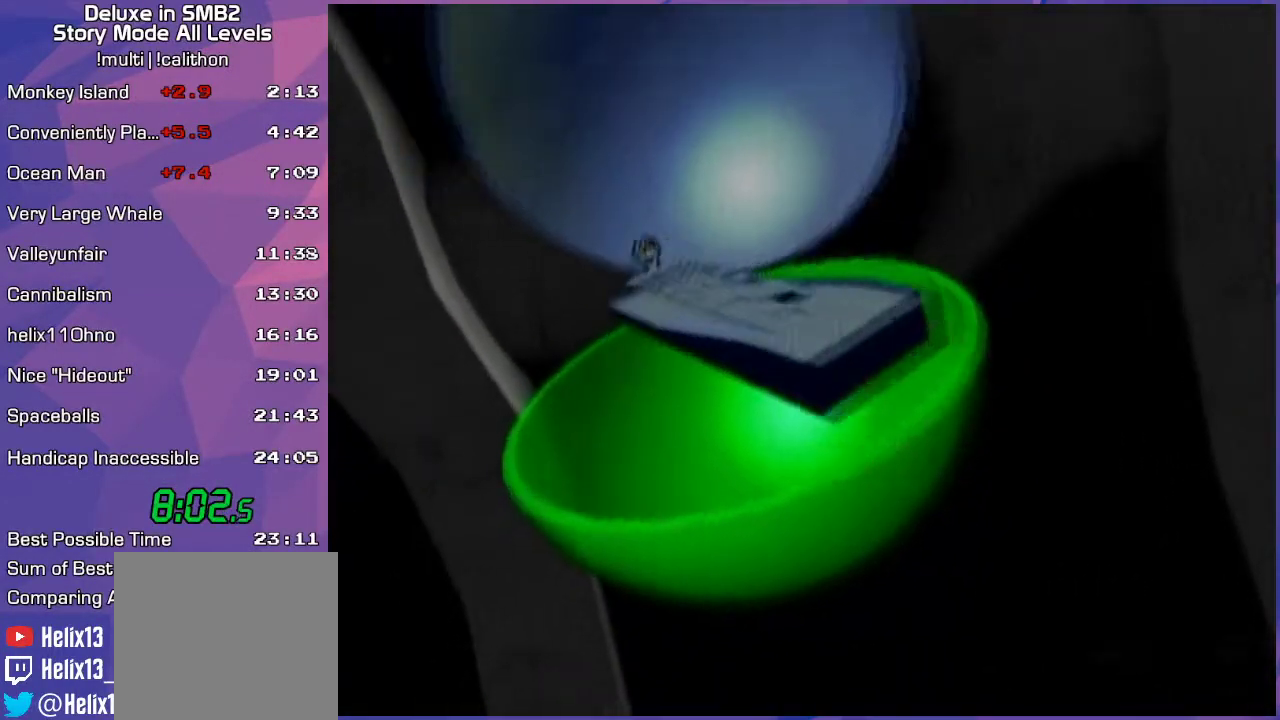
{"buttons": [], "left_stick": "center", "events": []}
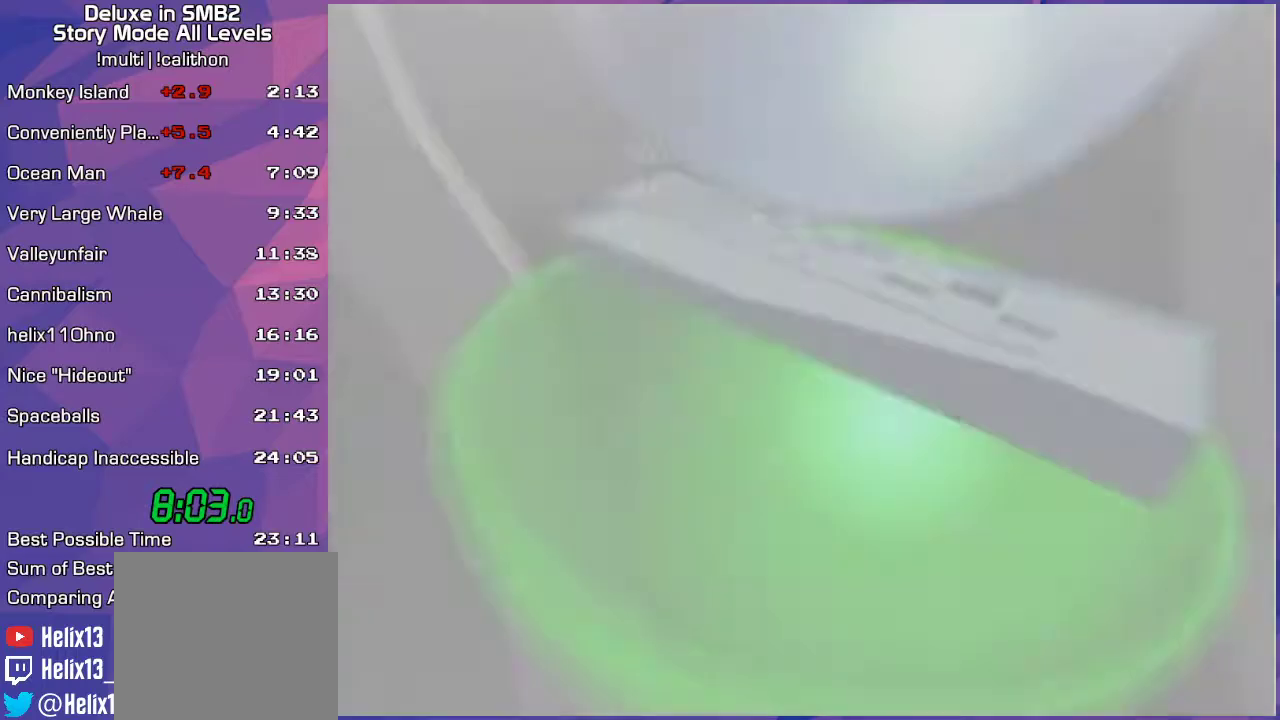
{"buttons": [], "left_stick": "center", "events": []}
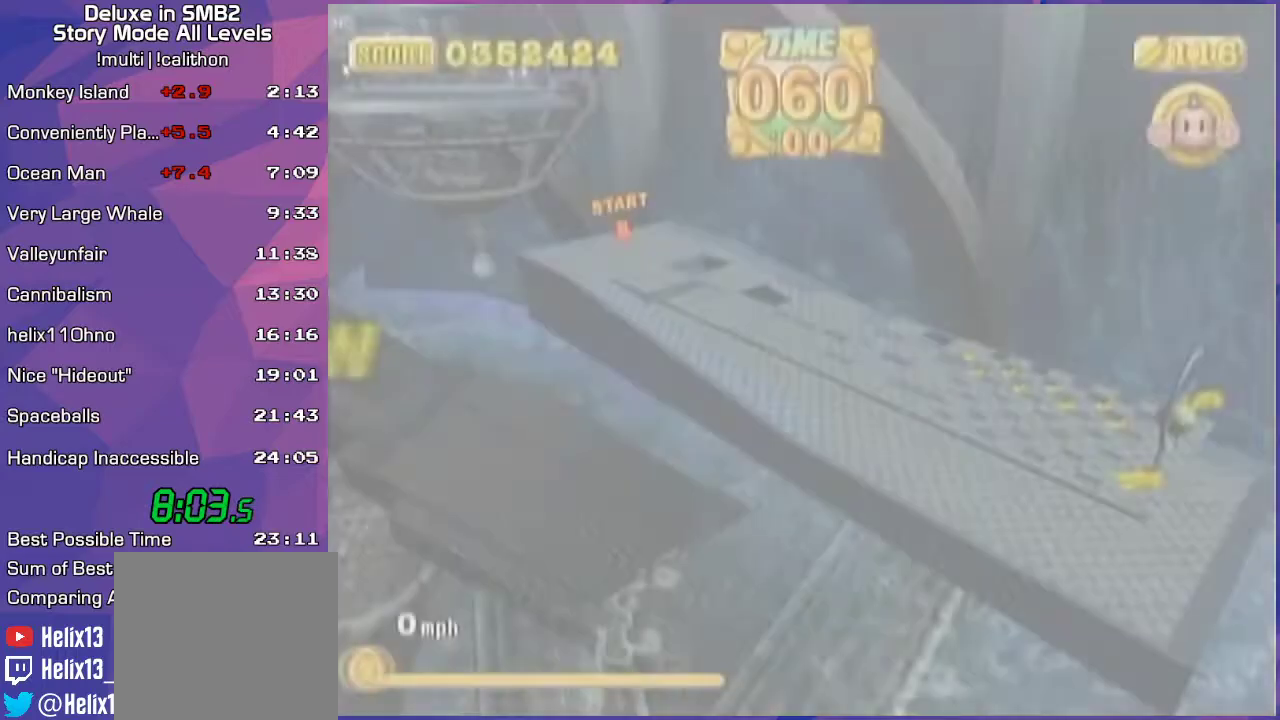
{"buttons": [], "left_stick": "center", "events": [[350, "left_stick", "down"], [483, "left_stick", "center"]]}
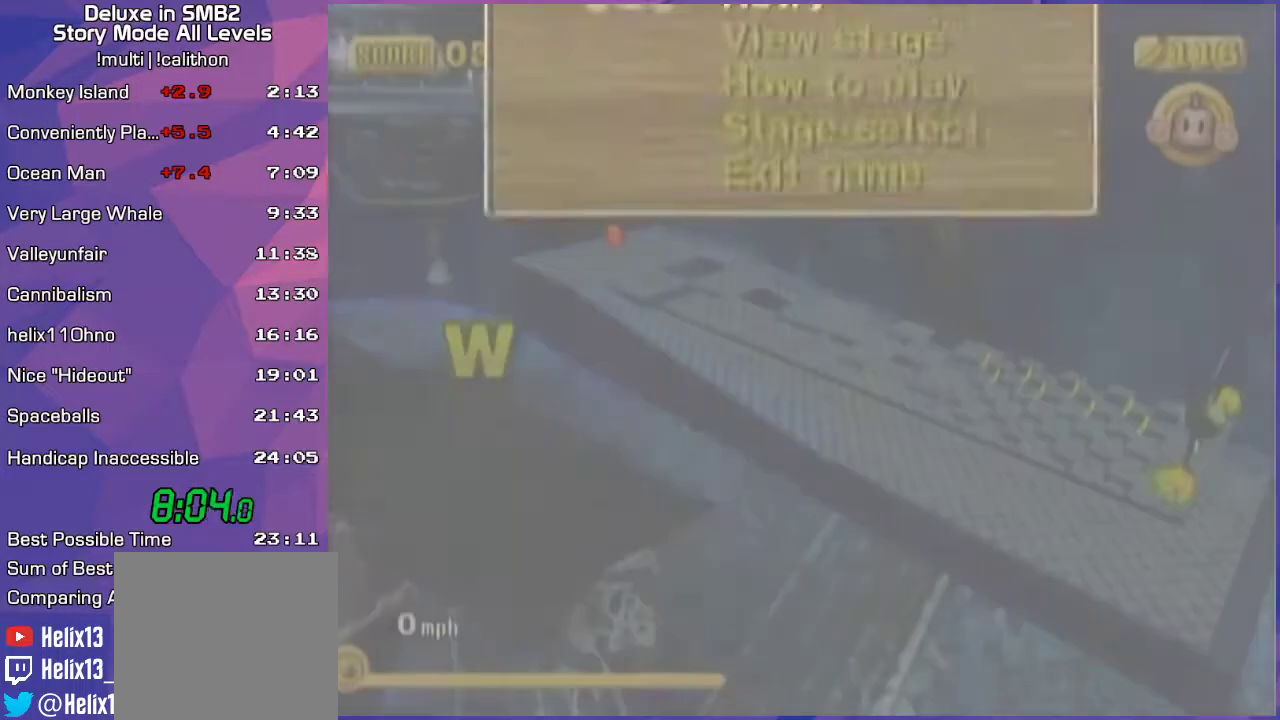
{"buttons": [], "left_stick": "up", "events": [[167, "left_stick", "up"]]}
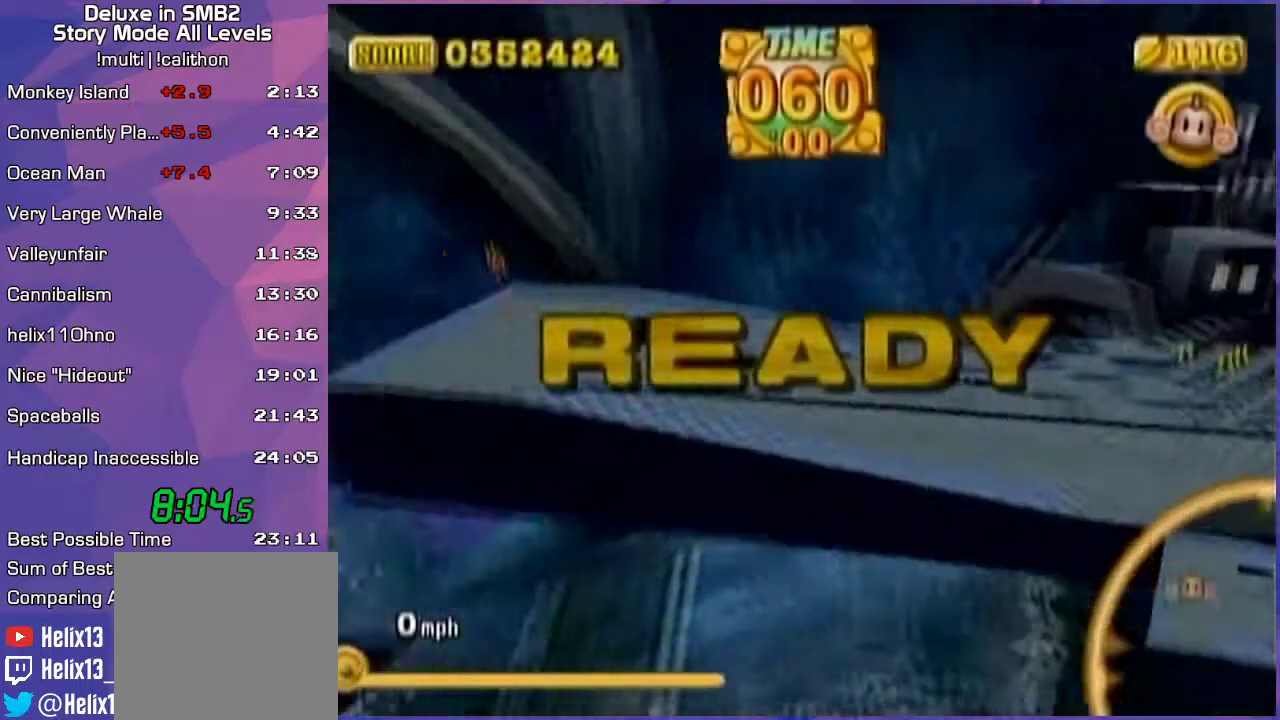
{"buttons": [], "left_stick": "up", "events": [[67, "START", "down"], [133, "START", "up"], [217, "A", "down"], [283, "A", "up"]]}
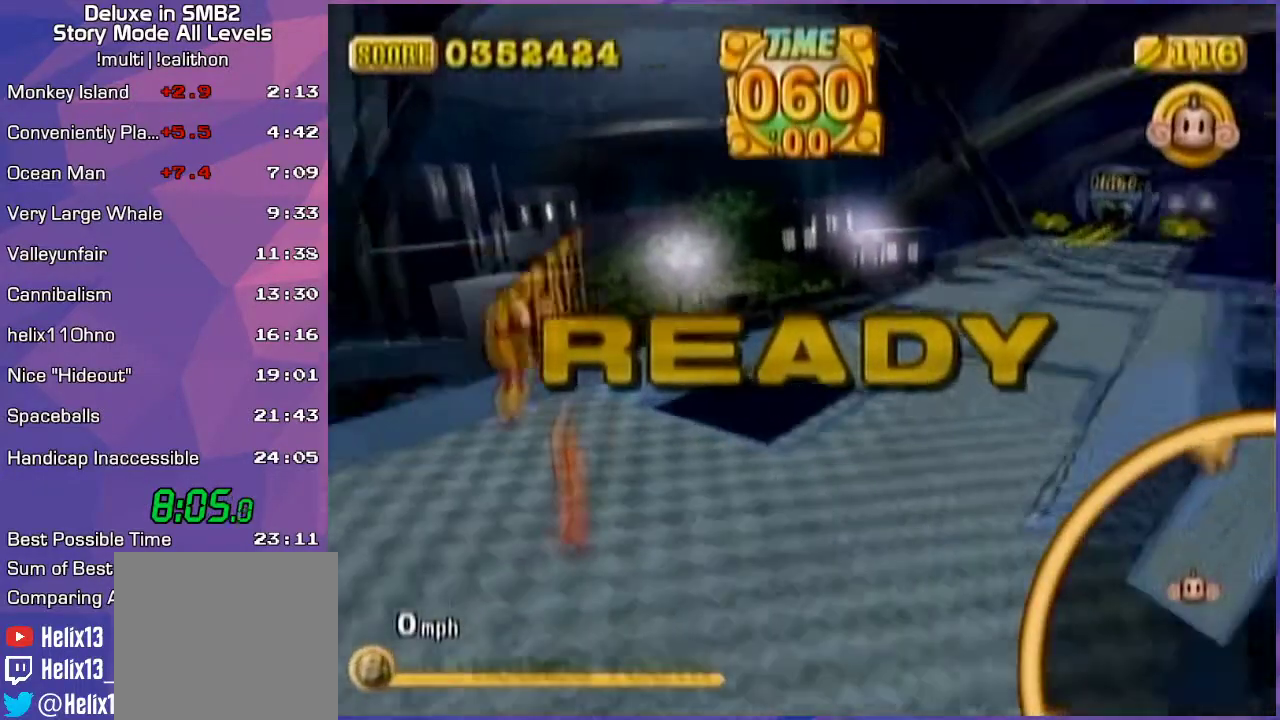
{"buttons": [], "left_stick": "up", "events": []}
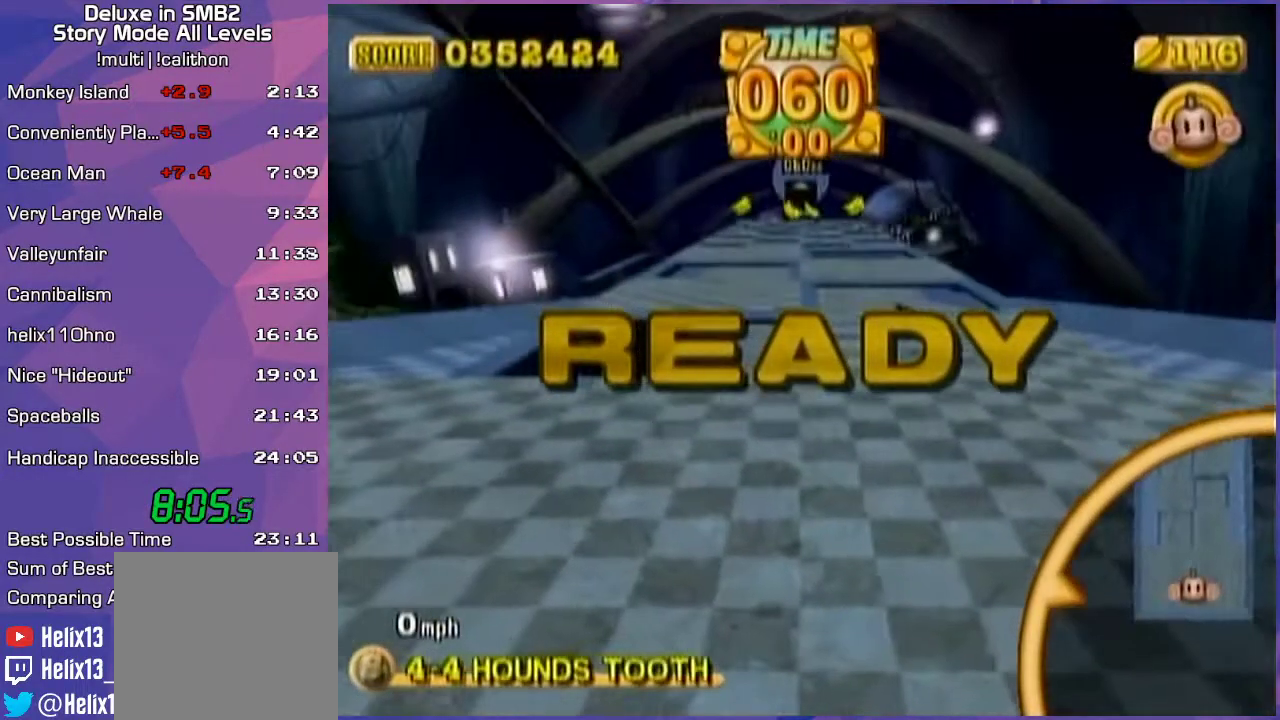
{"buttons": [], "left_stick": "up", "events": []}
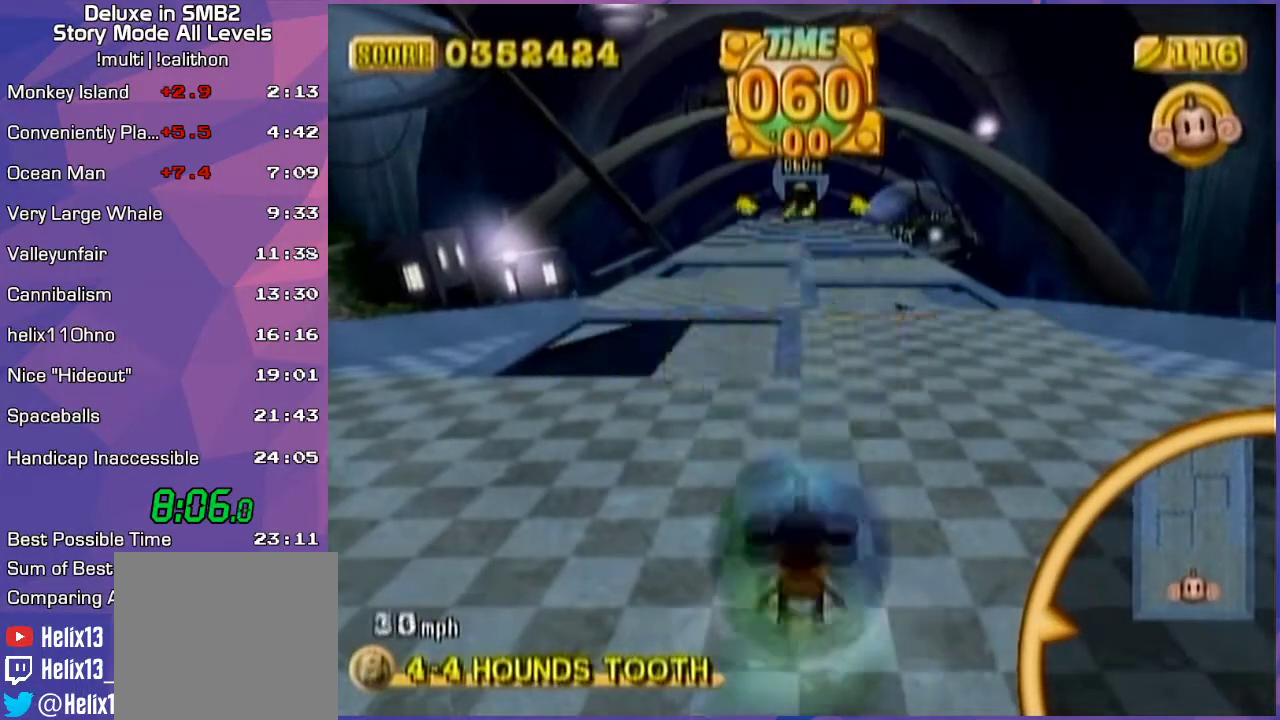
{"buttons": [], "left_stick": "up", "events": []}